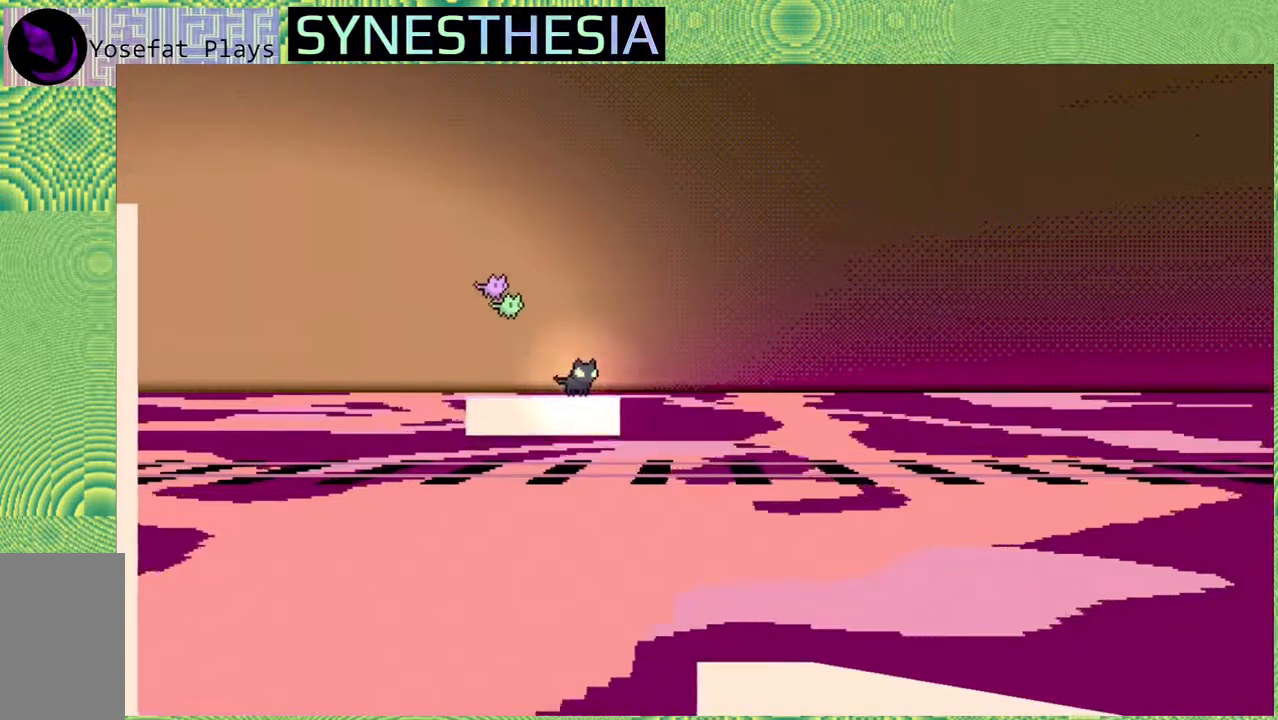
Gameplay with a controller (Nintendo layout); each line is a JSON object with the inputs held at the frame after it (dt_ms = milliseconds from this image to that frame). "events" lists button and stick changes between this image and that frame as [ms after this image, input, new state], when the widget could be followed in between. Not read: L3 R3.
{"dt_ms": 500, "buttons": [], "left_stick": "left", "right_stick": "left", "events": [[333, "left_stick", "left"]]}
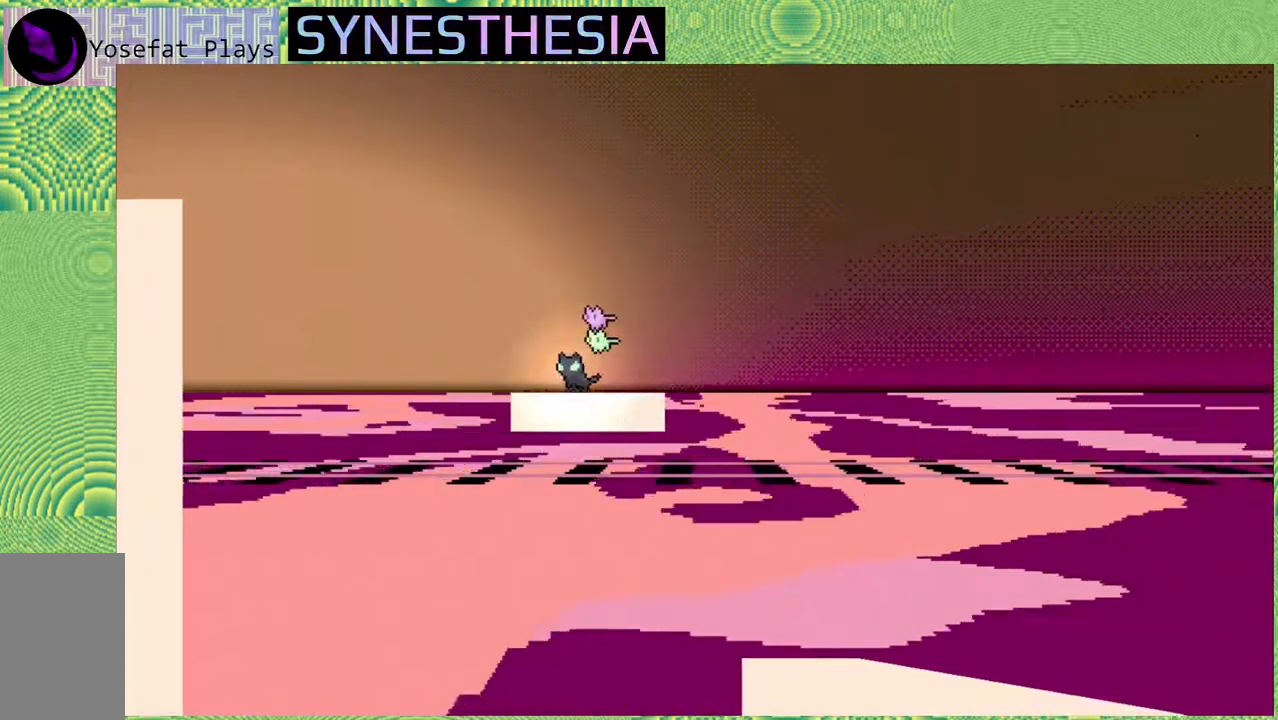
{"dt_ms": 1000, "buttons": [], "left_stick": "center", "right_stick": "left"}
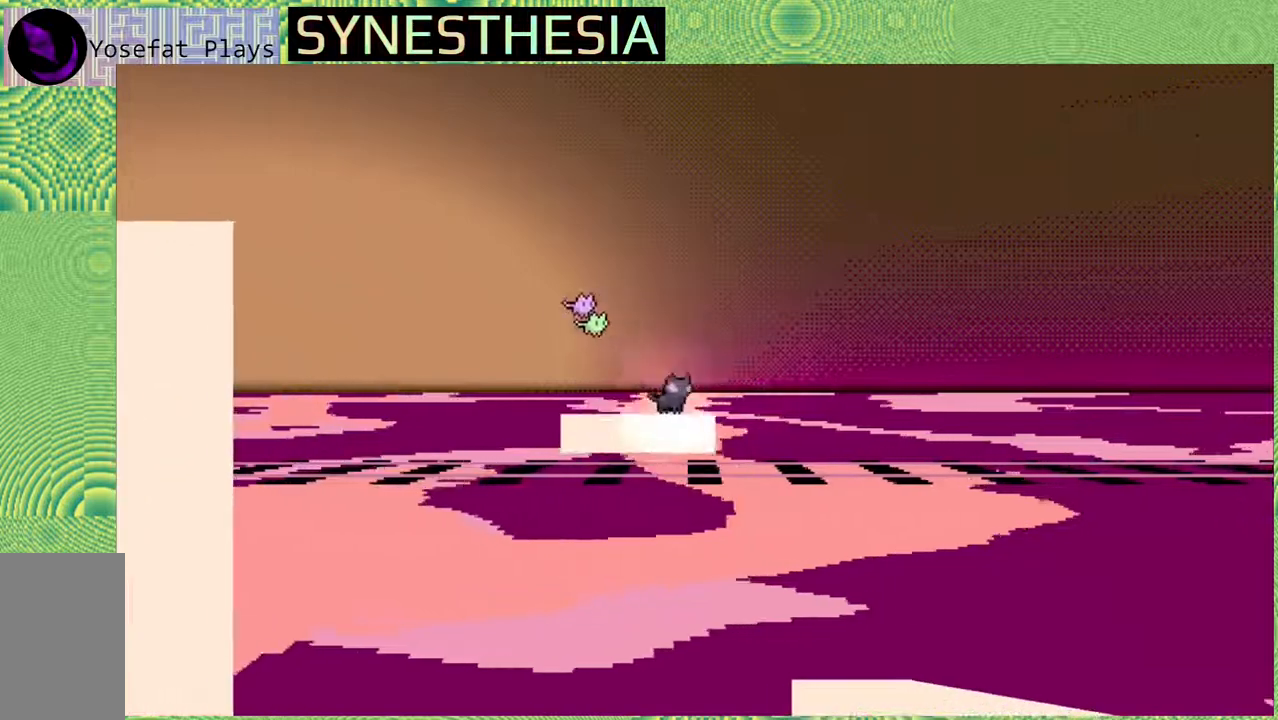
{"dt_ms": 500, "buttons": ["B"], "left_stick": "left", "right_stick": "left", "events": [[167, "left_stick", "left"], [367, "B", "down"]]}
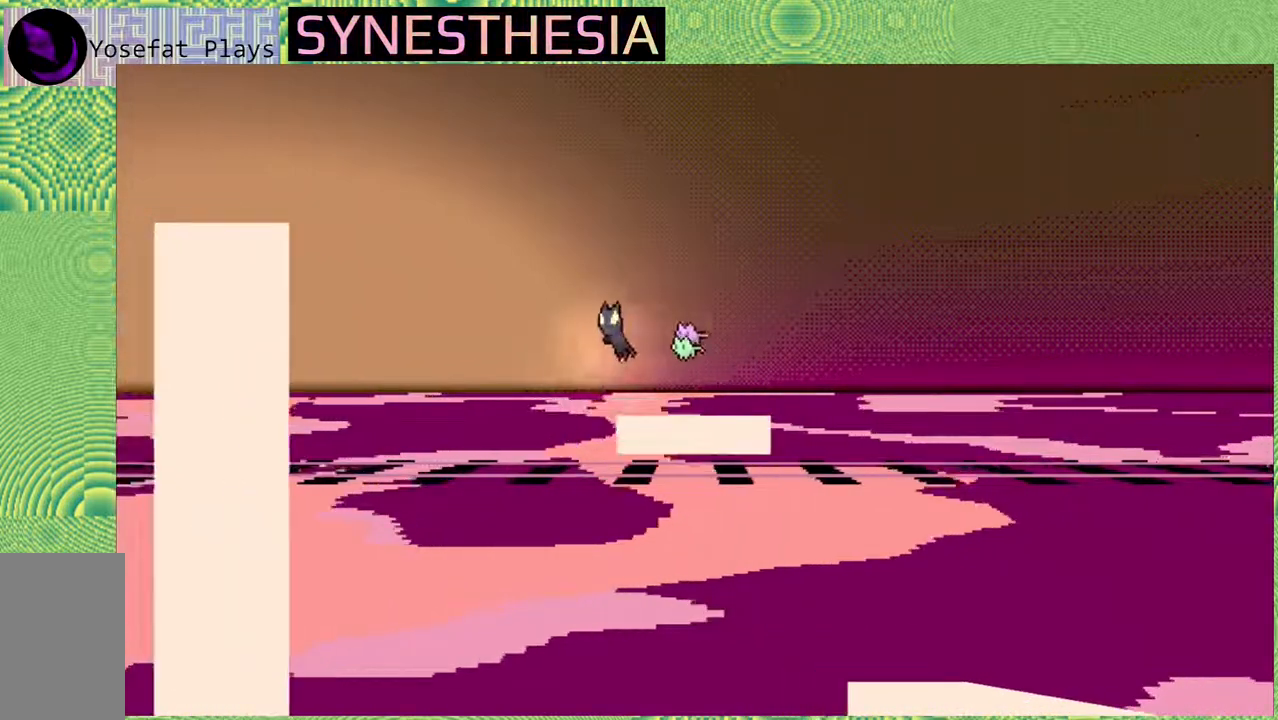
{"dt_ms": 500, "buttons": [], "left_stick": "right", "right_stick": "left", "events": [[33, "left_stick", "center"], [167, "B", "up"], [483, "left_stick", "right"]]}
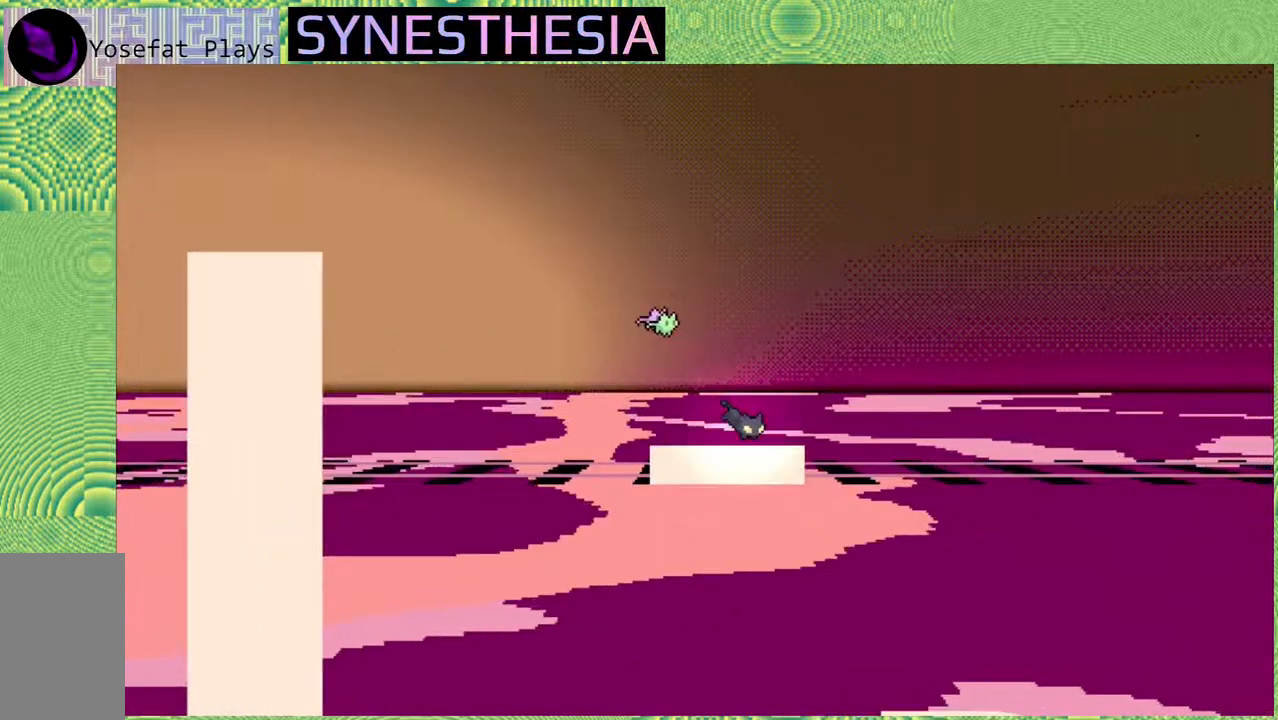
{"dt_ms": 500, "buttons": ["B"], "left_stick": "center", "right_stick": "left", "events": [[33, "left_stick", "center"], [133, "left_stick", "left"], [333, "B", "down"], [483, "left_stick", "center"]]}
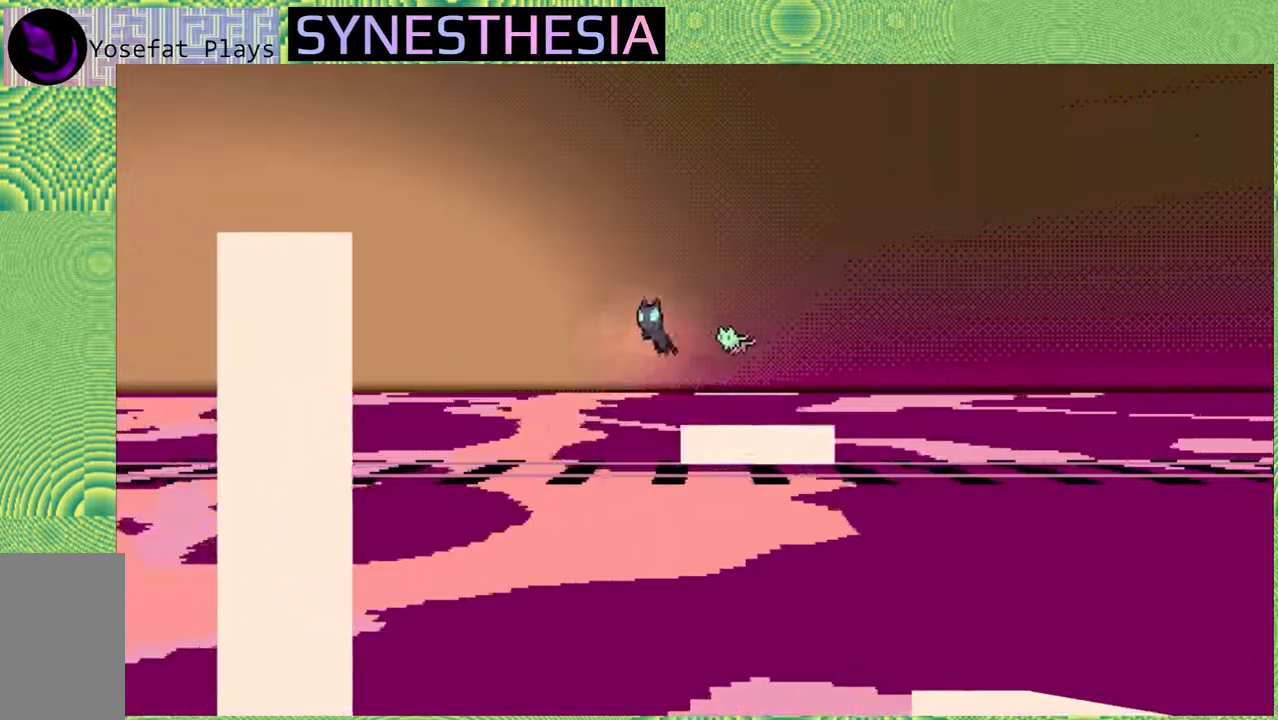
{"dt_ms": 500, "buttons": [], "left_stick": "center", "right_stick": "left"}
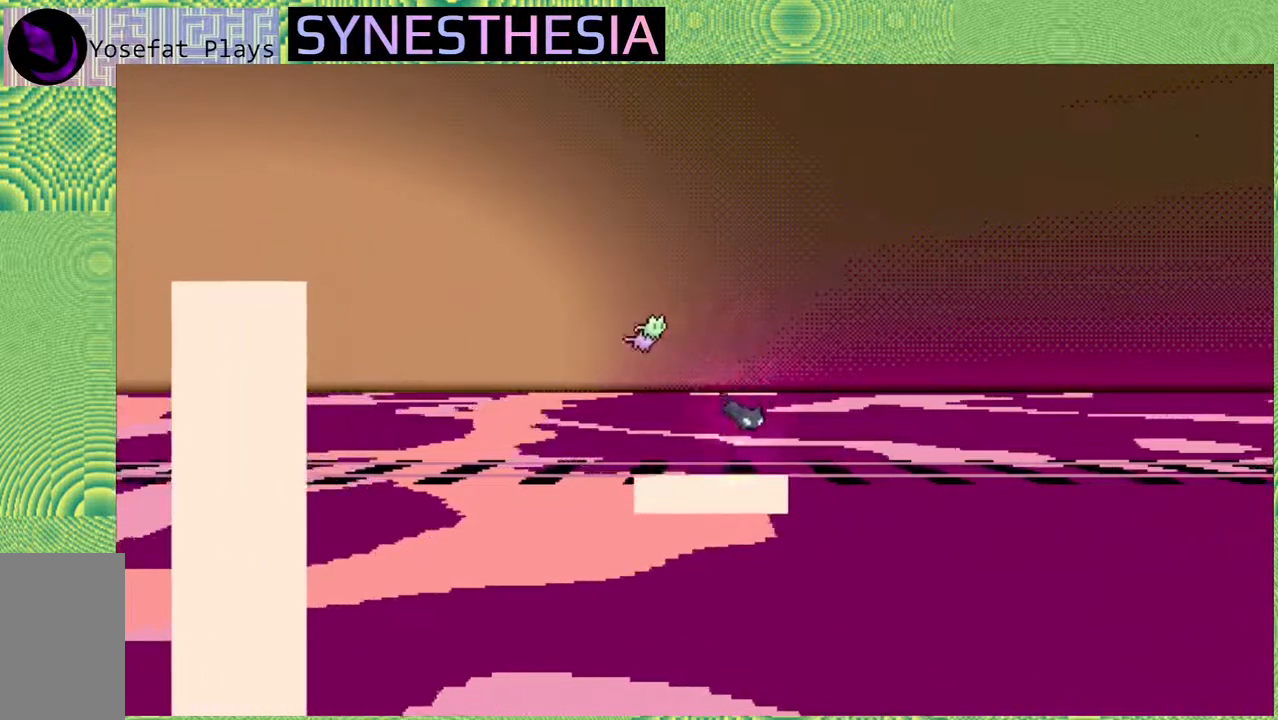
{"dt_ms": 500, "buttons": ["B"], "left_stick": "left", "right_stick": "left", "events": [[50, "left_stick", "left"], [200, "B", "down"]]}
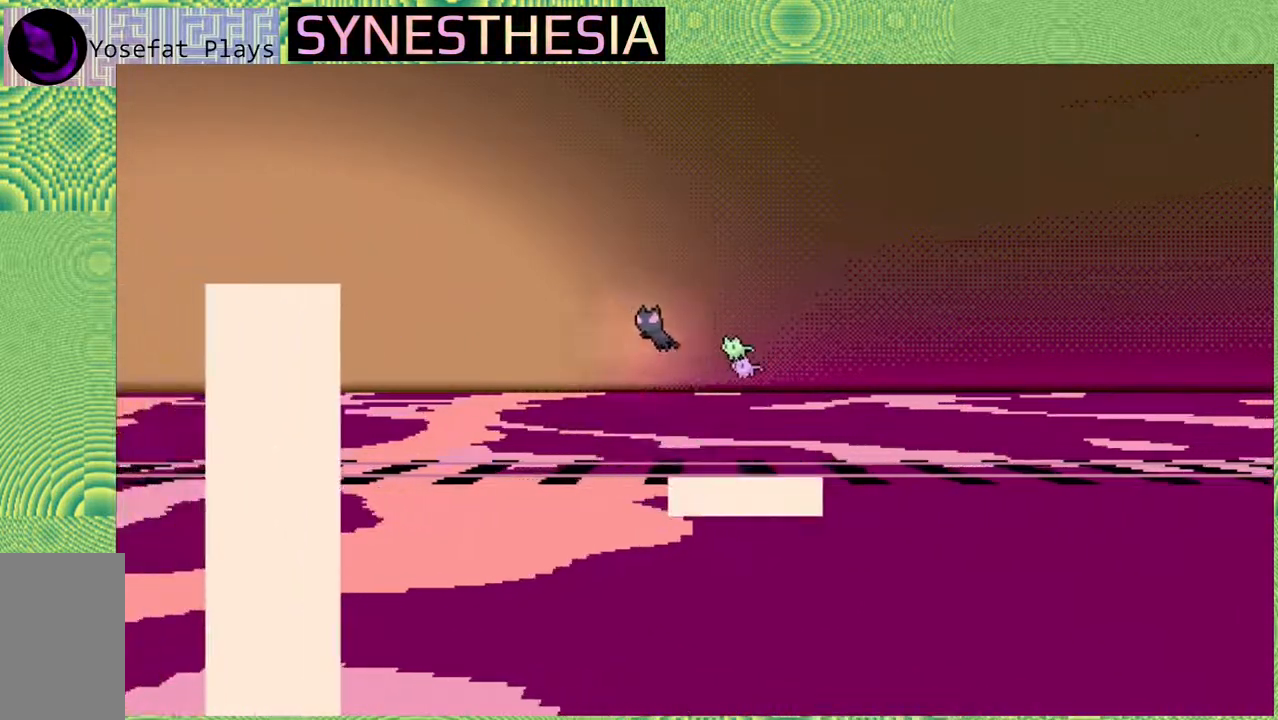
{"dt_ms": 500, "buttons": [], "left_stick": "left", "right_stick": "left"}
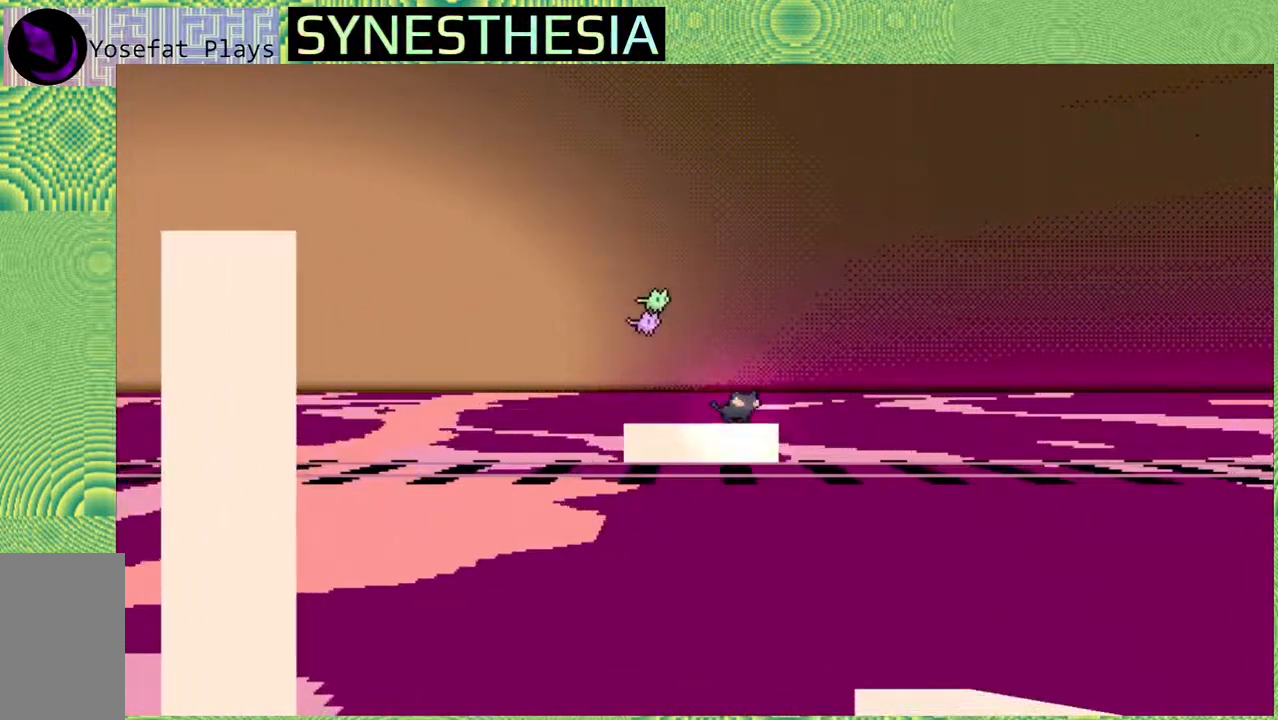
{"dt_ms": 500, "buttons": ["B"], "left_stick": "center", "right_stick": "left", "events": [[133, "B", "down"], [483, "left_stick", "center"]]}
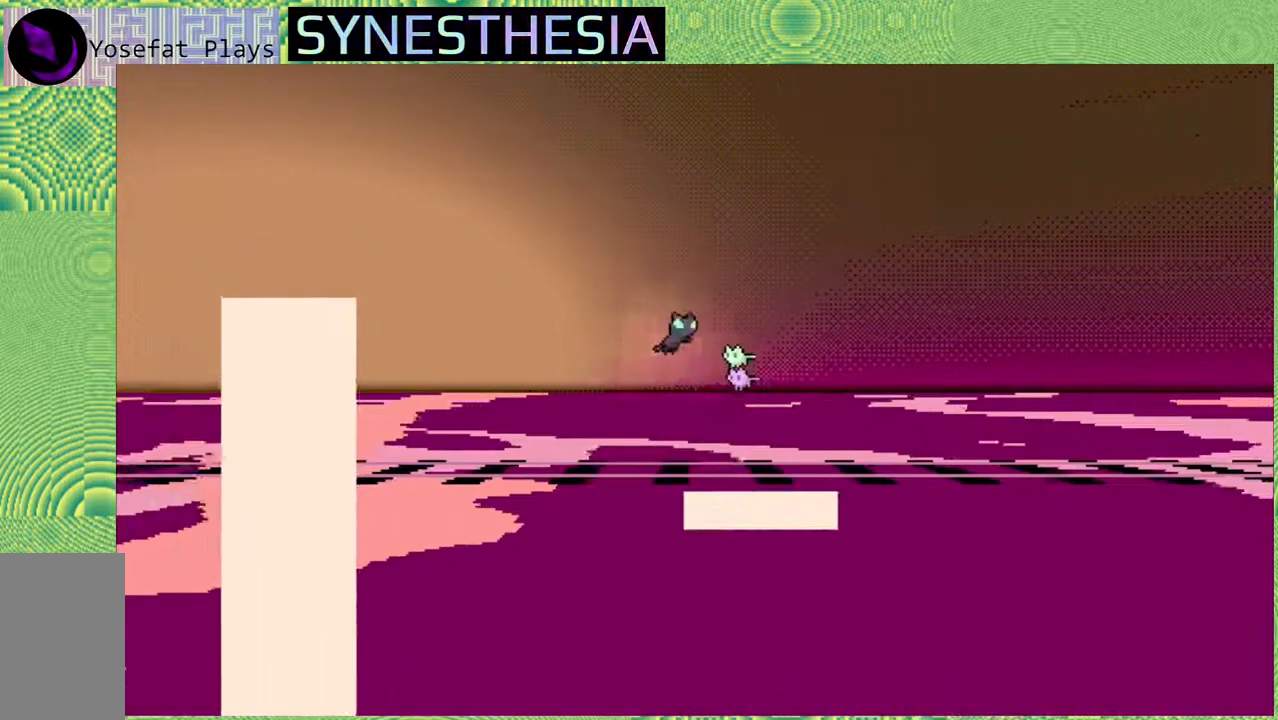
{"dt_ms": 500, "buttons": [], "left_stick": "center", "right_stick": "left", "events": [[150, "B", "up"]]}
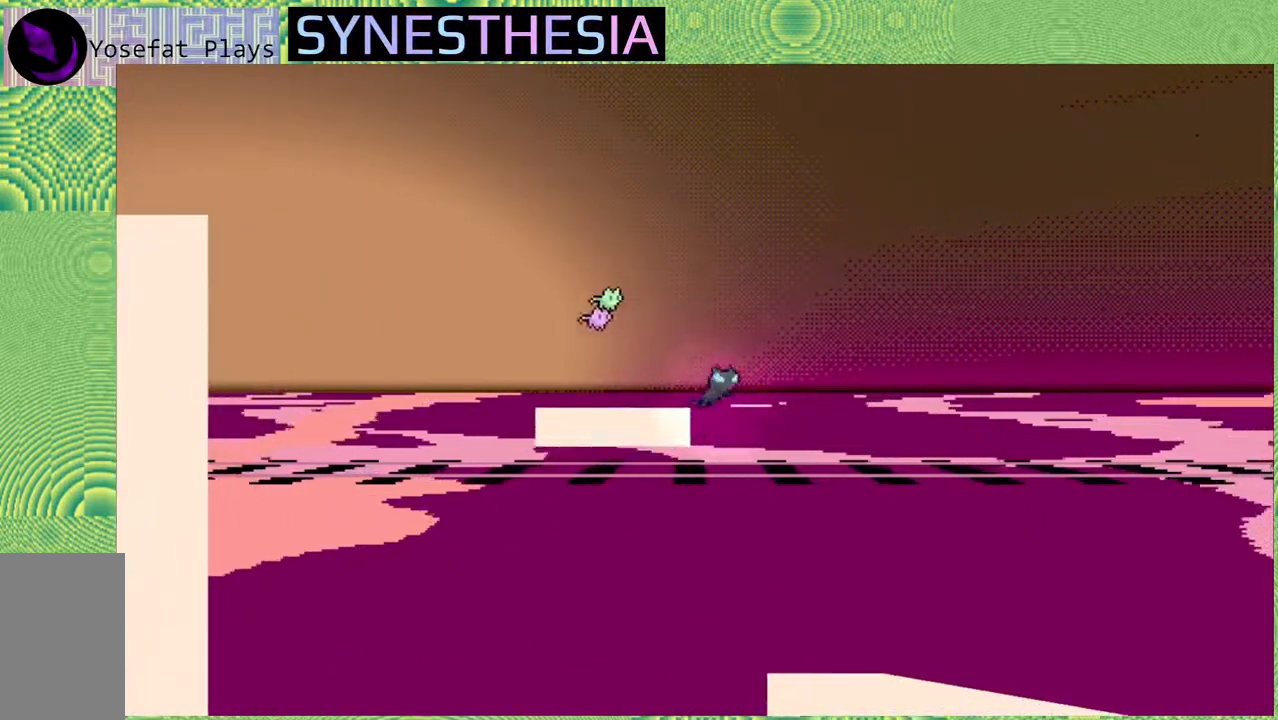
{"dt_ms": 500, "buttons": [], "left_stick": "center", "right_stick": "left", "events": []}